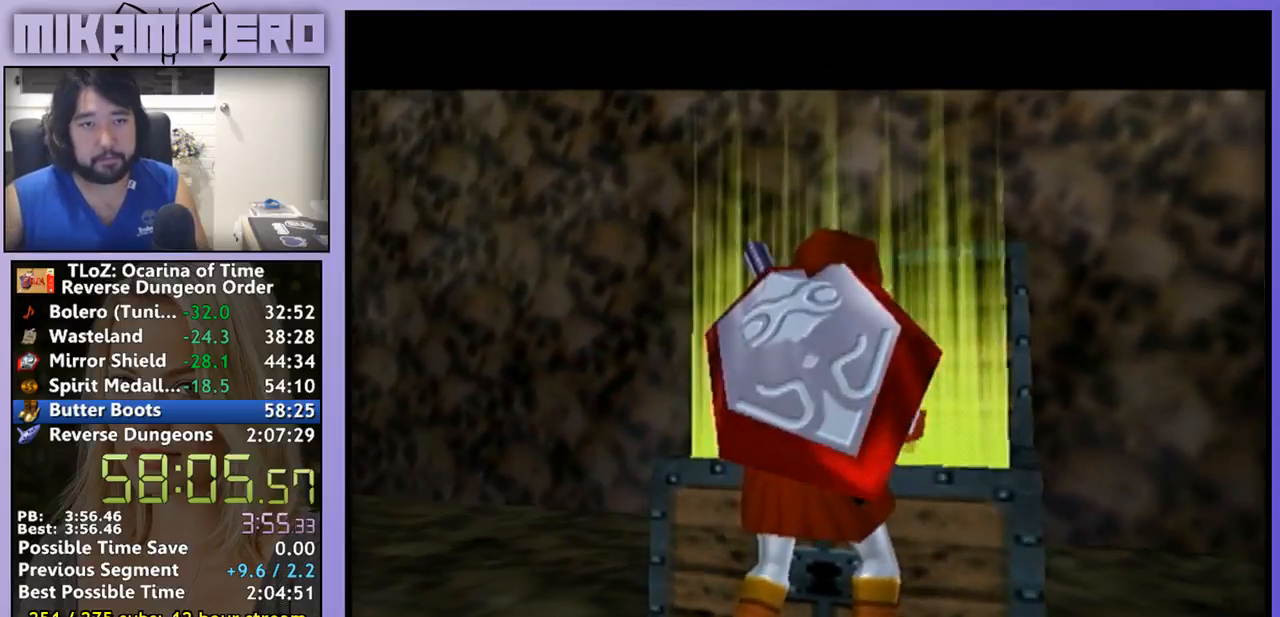
Gameplay with a controller (Nintendo layout); each line is a JSON object with the inputs held at the frame after it (dt_ms = milliseconds from this image to that frame). "events" lists button and stick changes between this image and that frame as [ms after this image, input, new state], when the widget could be followed in between. Not read: L3 R1 R3 START.
{"dt_ms": 500, "buttons": [], "left_stick": "center", "right_stick": "center", "events": [[267, "A", "down"], [467, "A", "up"]]}
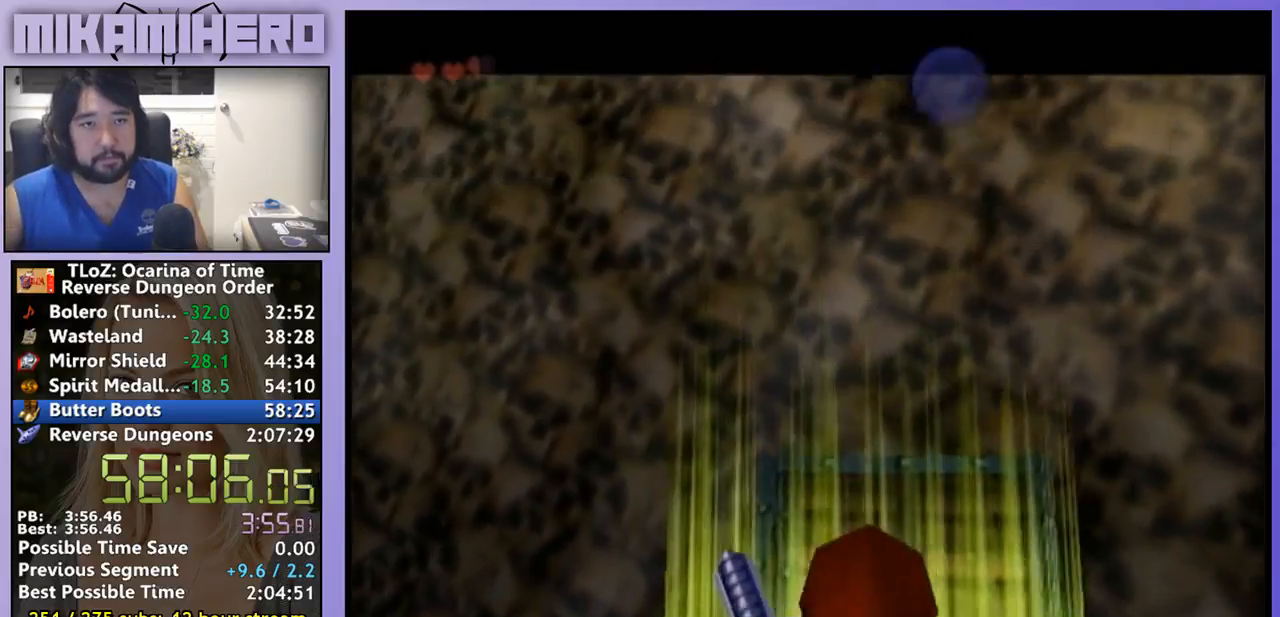
{"dt_ms": 500, "buttons": [], "left_stick": "center", "right_stick": "center", "events": []}
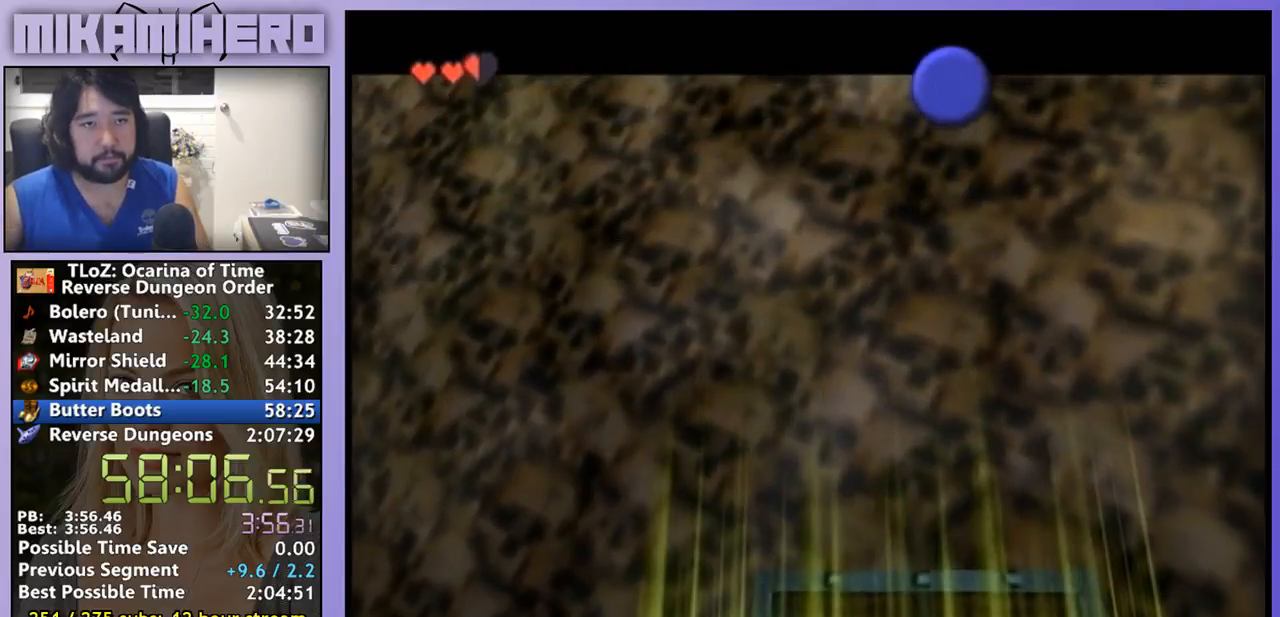
{"dt_ms": 500, "buttons": [], "left_stick": "center", "right_stick": "center", "events": []}
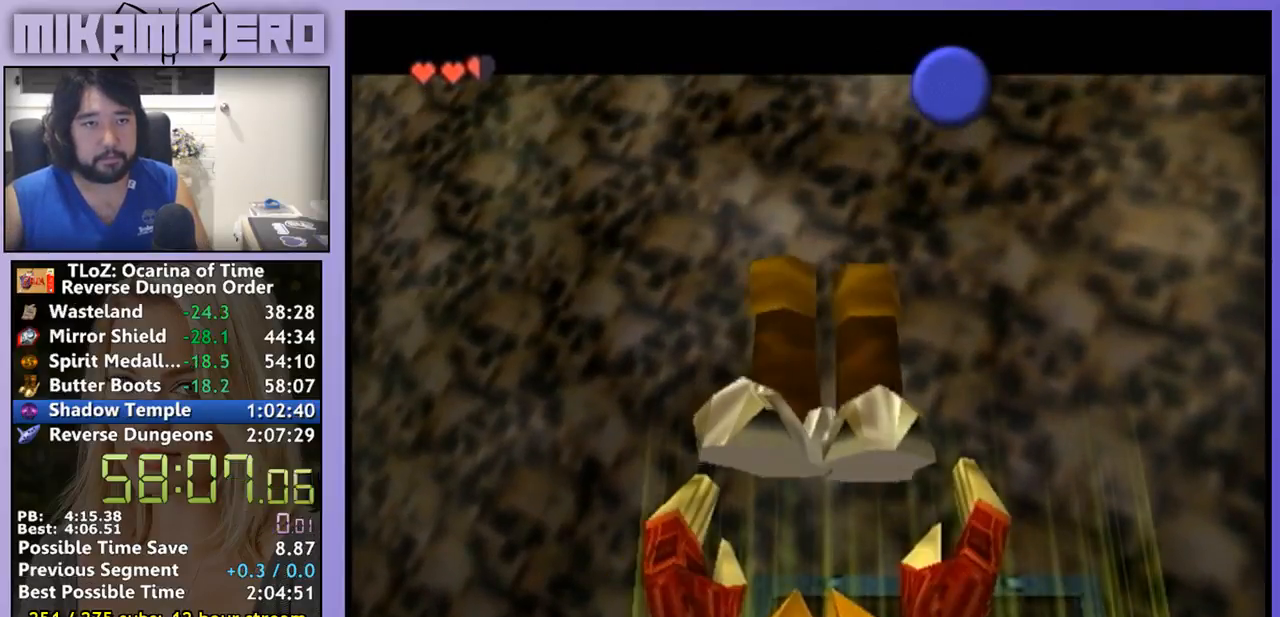
{"dt_ms": 500, "buttons": [], "left_stick": "center", "right_stick": "center", "events": []}
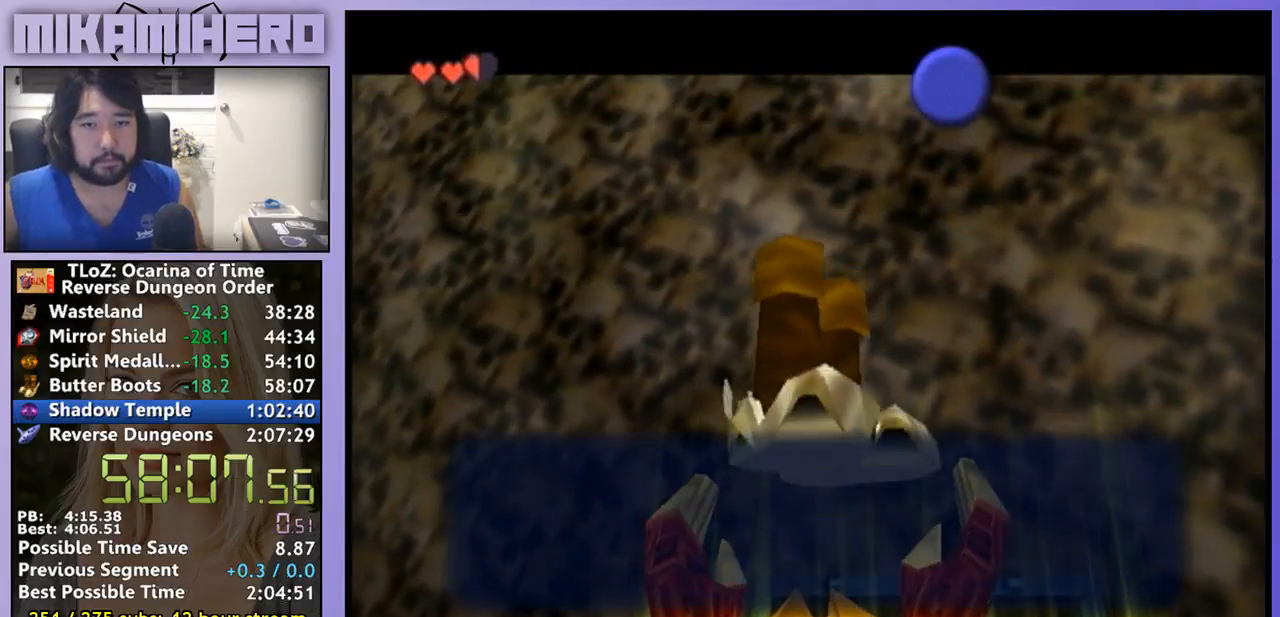
{"dt_ms": 500, "buttons": ["A"], "left_stick": "center", "right_stick": "center", "events": [[400, "A", "down"]]}
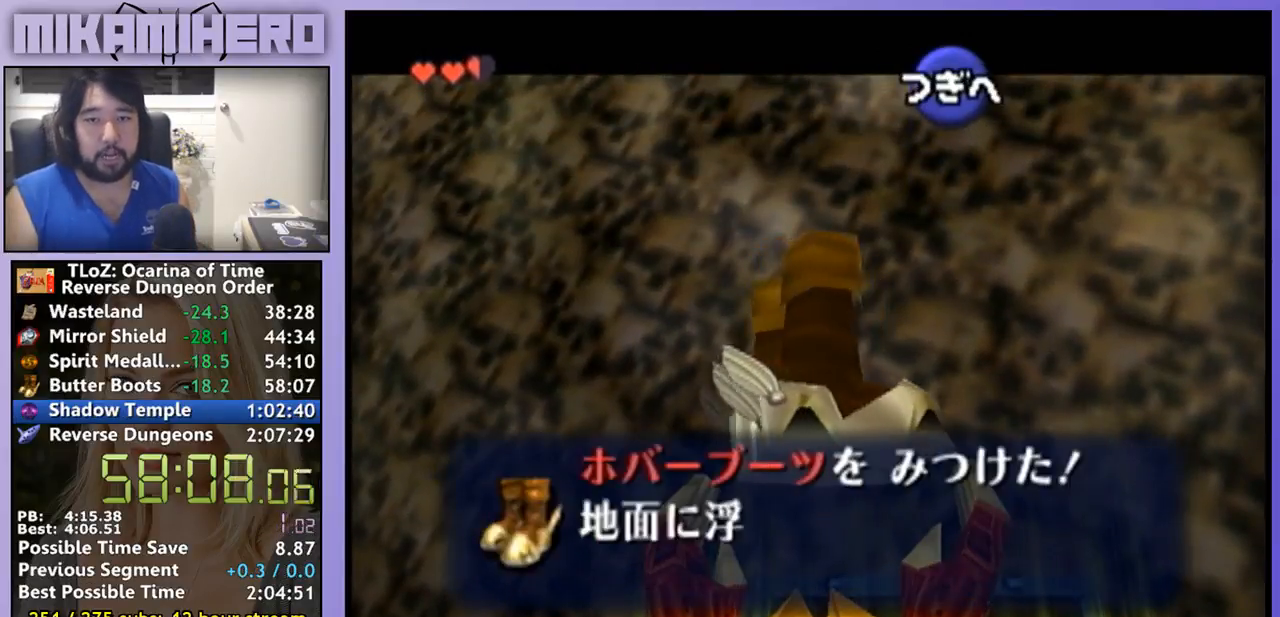
{"dt_ms": 500, "buttons": [], "left_stick": "center", "right_stick": "center", "events": [[333, "A", "up"]]}
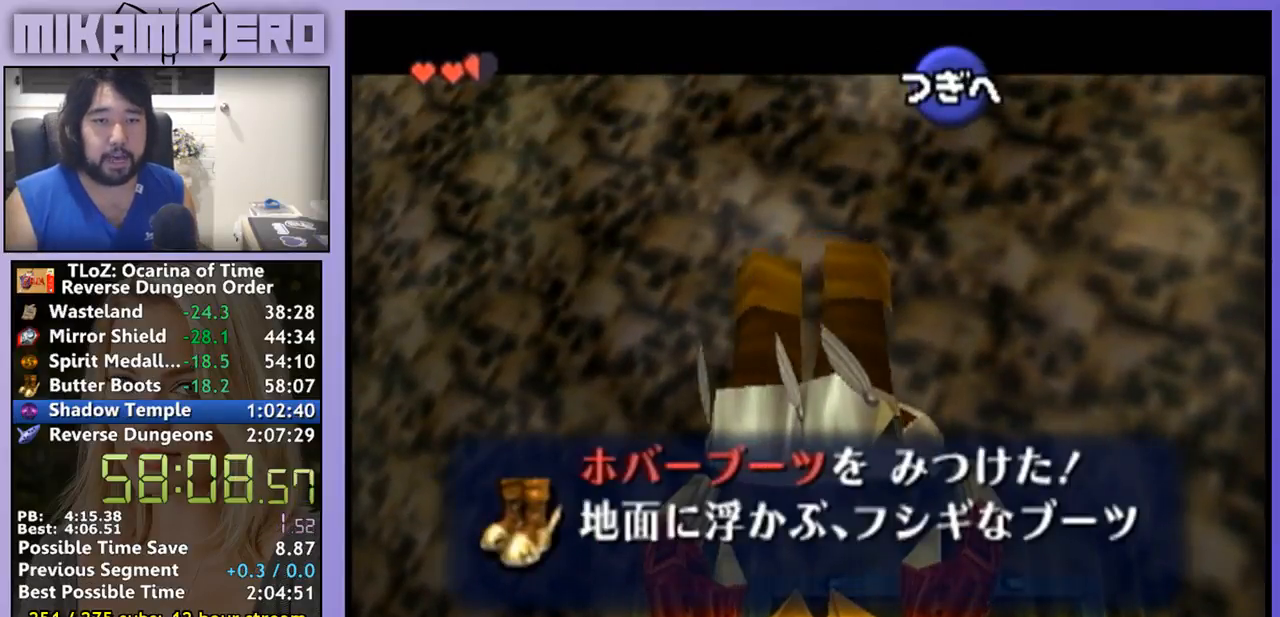
{"dt_ms": 500, "buttons": ["A"], "left_stick": "center", "right_stick": "center"}
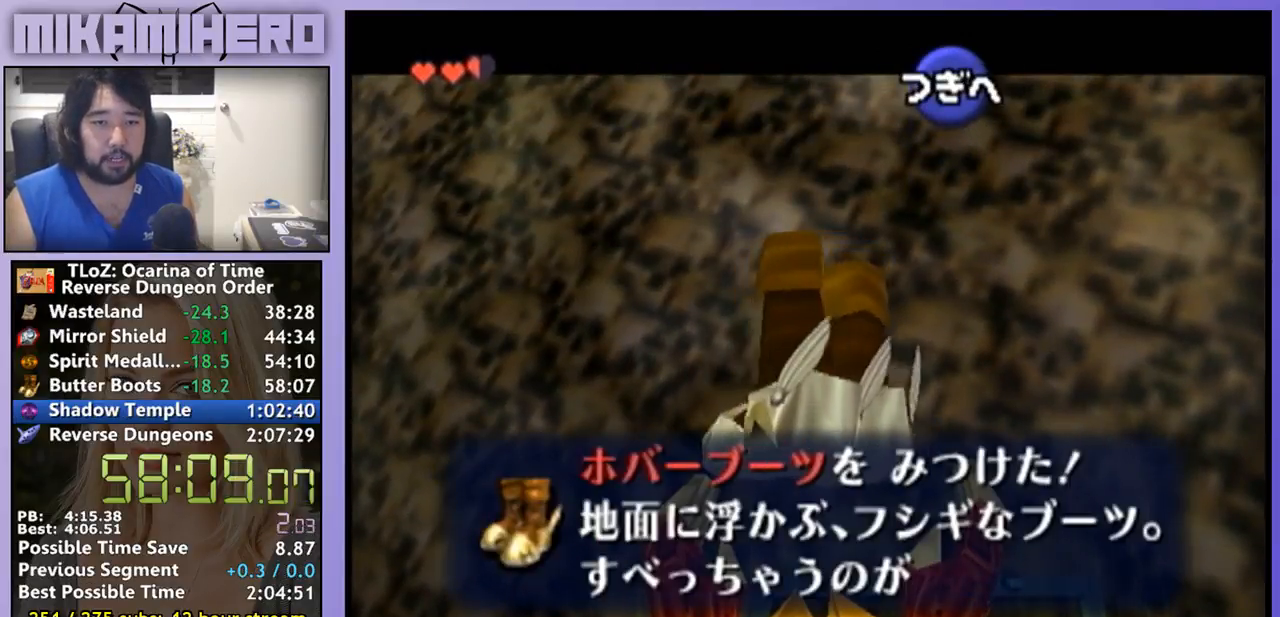
{"dt_ms": 500, "buttons": ["B"], "left_stick": "center", "right_stick": "center", "events": [[67, "A", "up"], [100, "B", "down"], [167, "B", "up"], [233, "B", "down"], [333, "A", "down"], [333, "B", "up"], [500, "A", "up"], [500, "B", "down"]]}
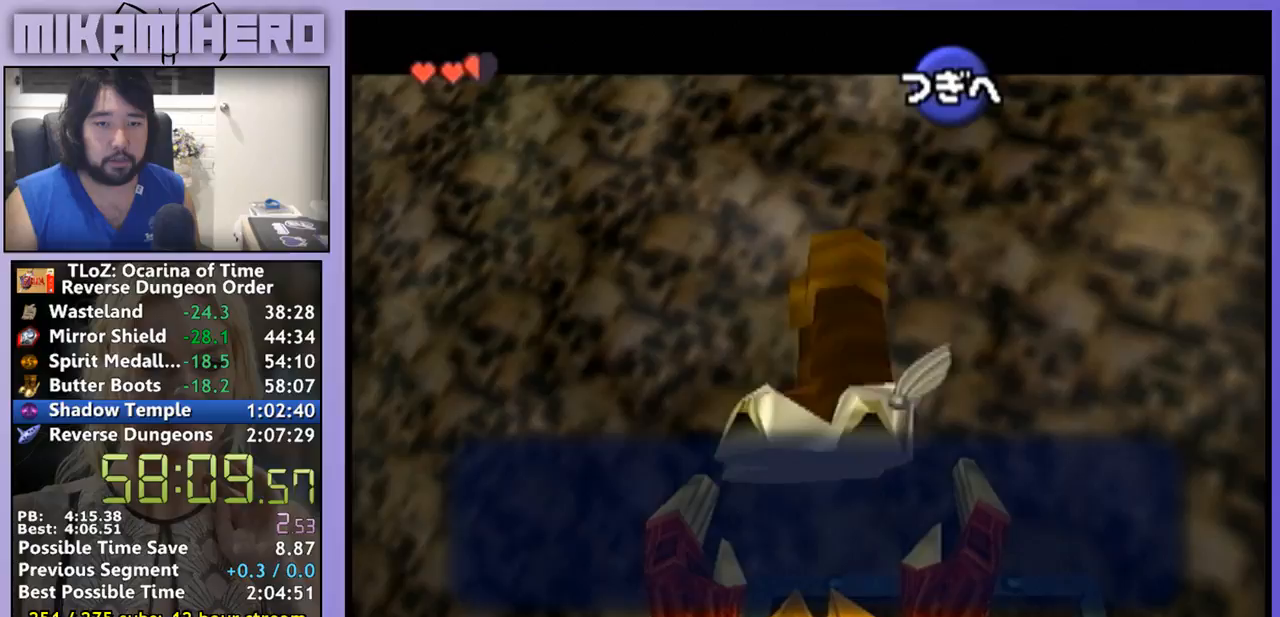
{"dt_ms": 500, "buttons": ["B"], "left_stick": "center", "right_stick": "center", "events": [[67, "B", "up"], [300, "A", "down"], [400, "A", "up"], [433, "B", "down"]]}
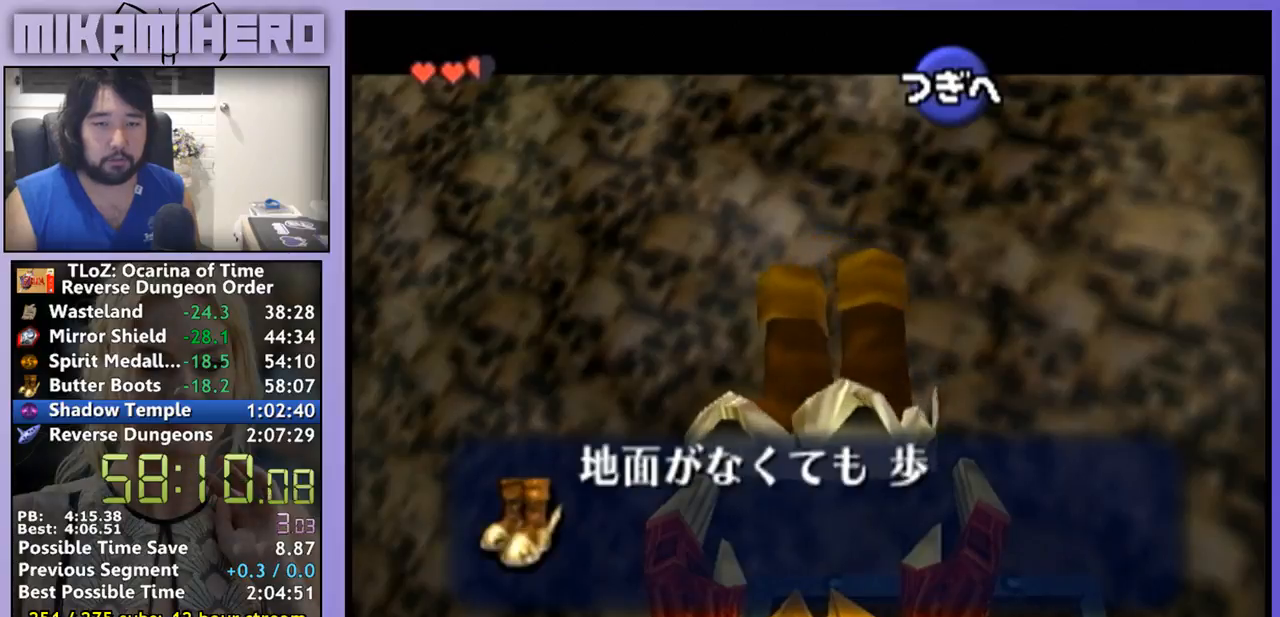
{"dt_ms": 500, "buttons": [], "left_stick": "center", "right_stick": "center", "events": [[133, "B", "up"], [200, "B", "down"], [300, "A", "down"], [300, "B", "up"], [367, "A", "up"]]}
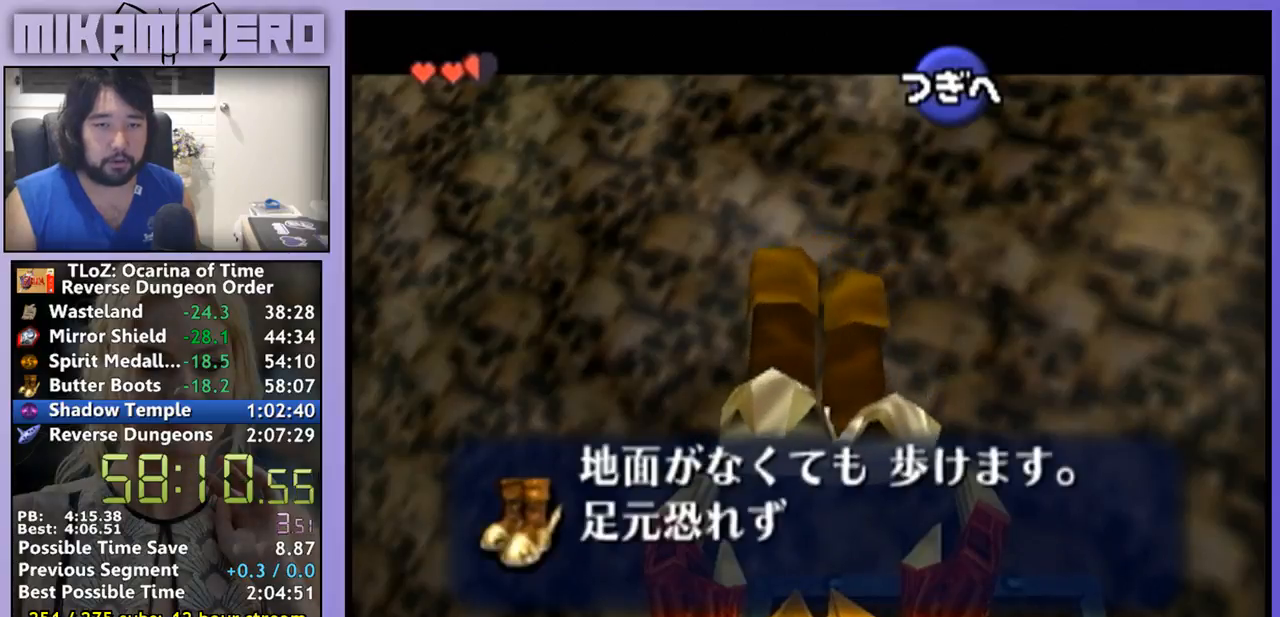
{"dt_ms": 1000, "buttons": [], "left_stick": "center", "right_stick": "center"}
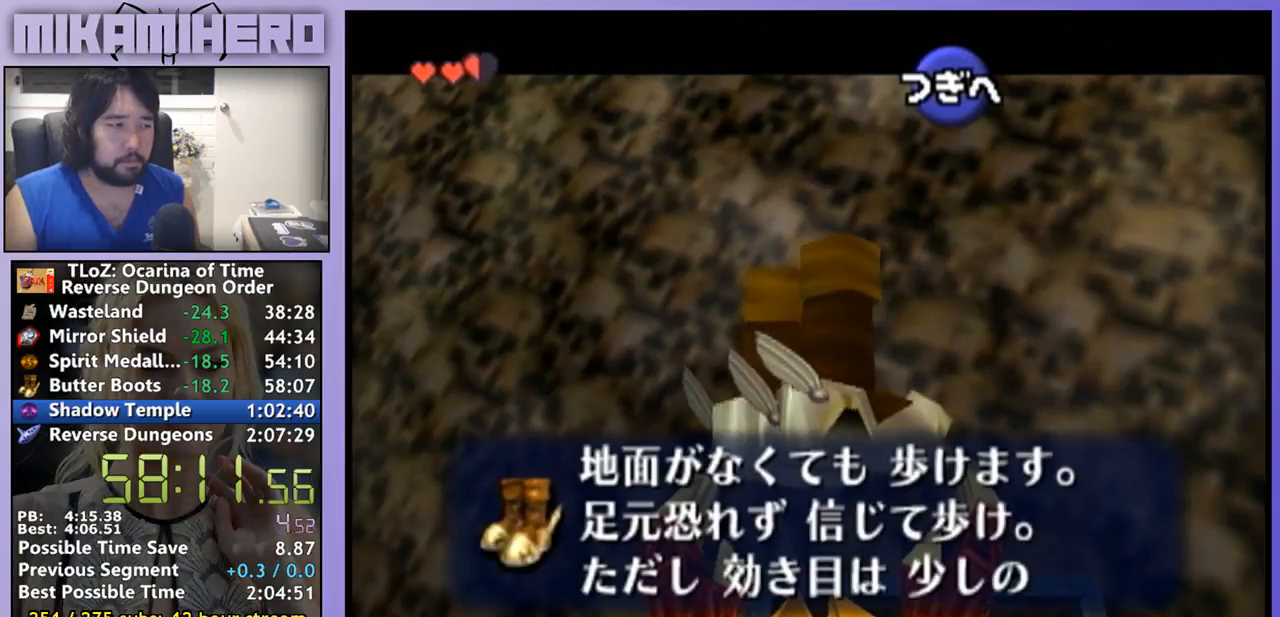
{"dt_ms": 500, "buttons": [], "left_stick": "up", "right_stick": "center", "events": [[333, "L1", "down"], [433, "L1", "up"], [500, "left_stick", "up"]]}
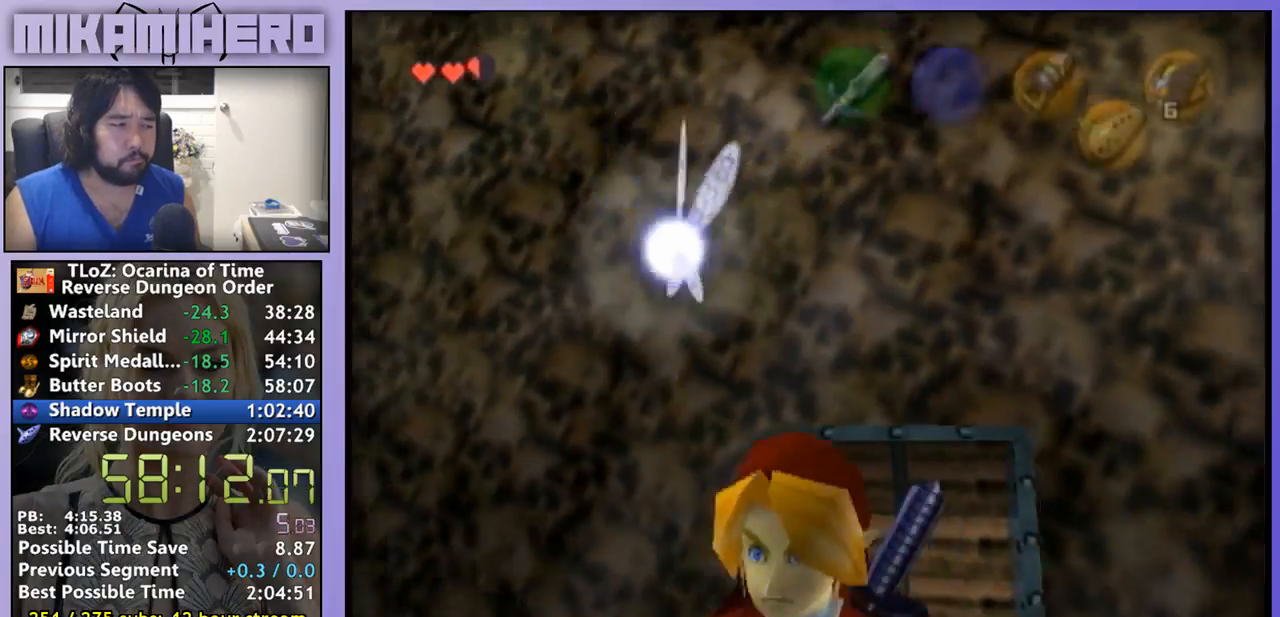
{"dt_ms": 500, "buttons": ["A"], "left_stick": "up", "right_stick": "center", "events": [[300, "A", "down"]]}
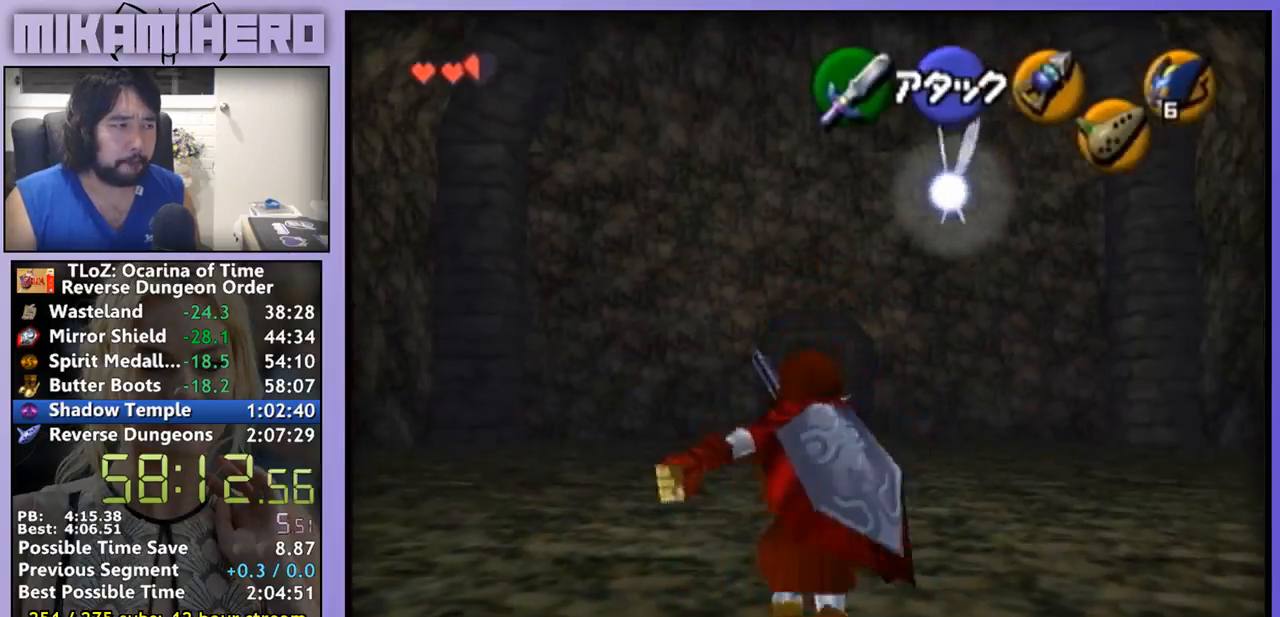
{"dt_ms": 500, "buttons": [], "left_stick": "up", "right_stick": "center", "events": [[433, "A", "up"]]}
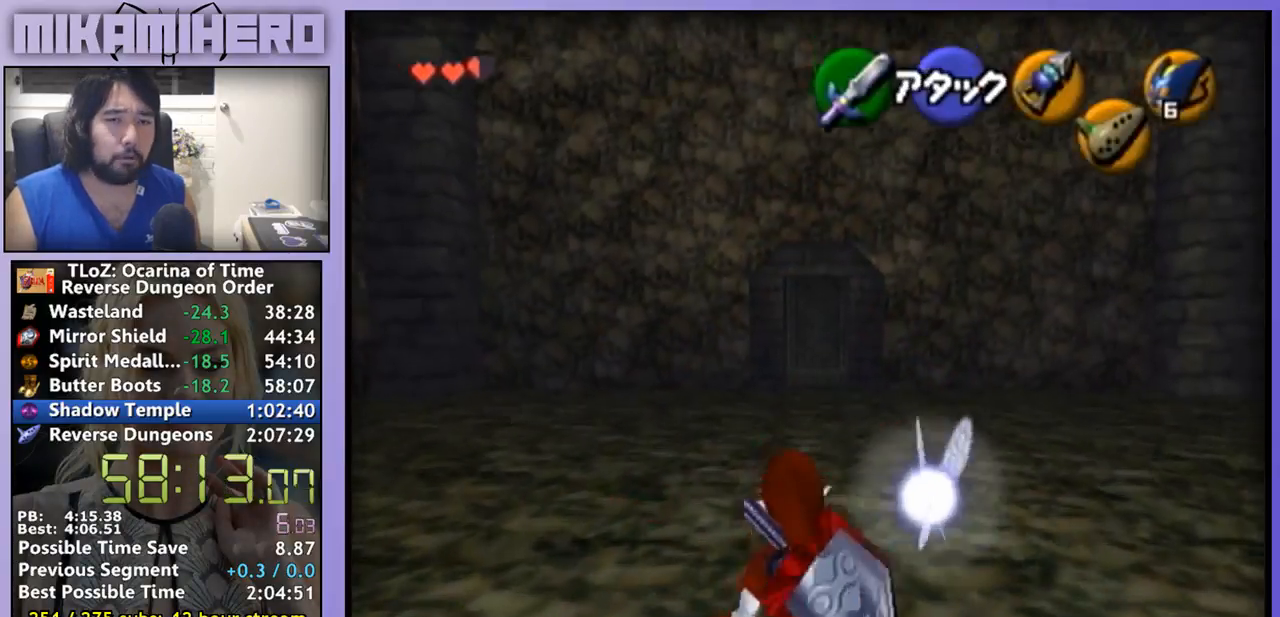
{"dt_ms": 500, "buttons": ["A"], "left_stick": "up", "right_stick": "center", "events": [[100, "A", "down"]]}
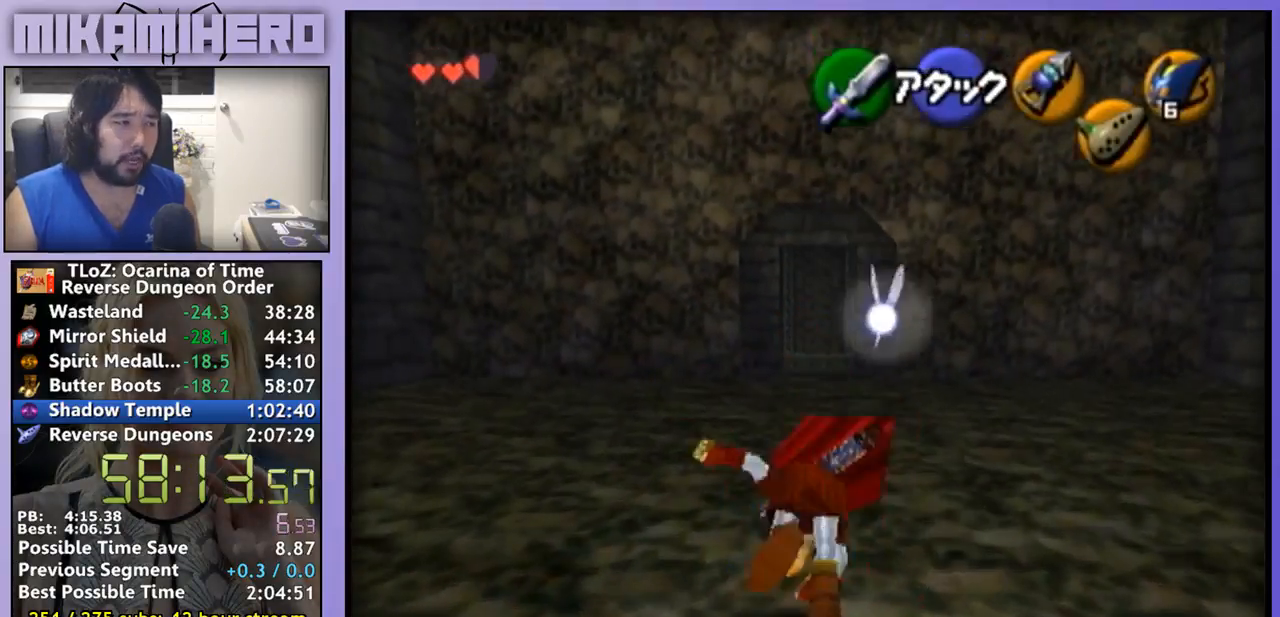
{"dt_ms": 500, "buttons": ["A"], "left_stick": "up", "right_stick": "center", "events": [[233, "A", "up"], [400, "A", "down"]]}
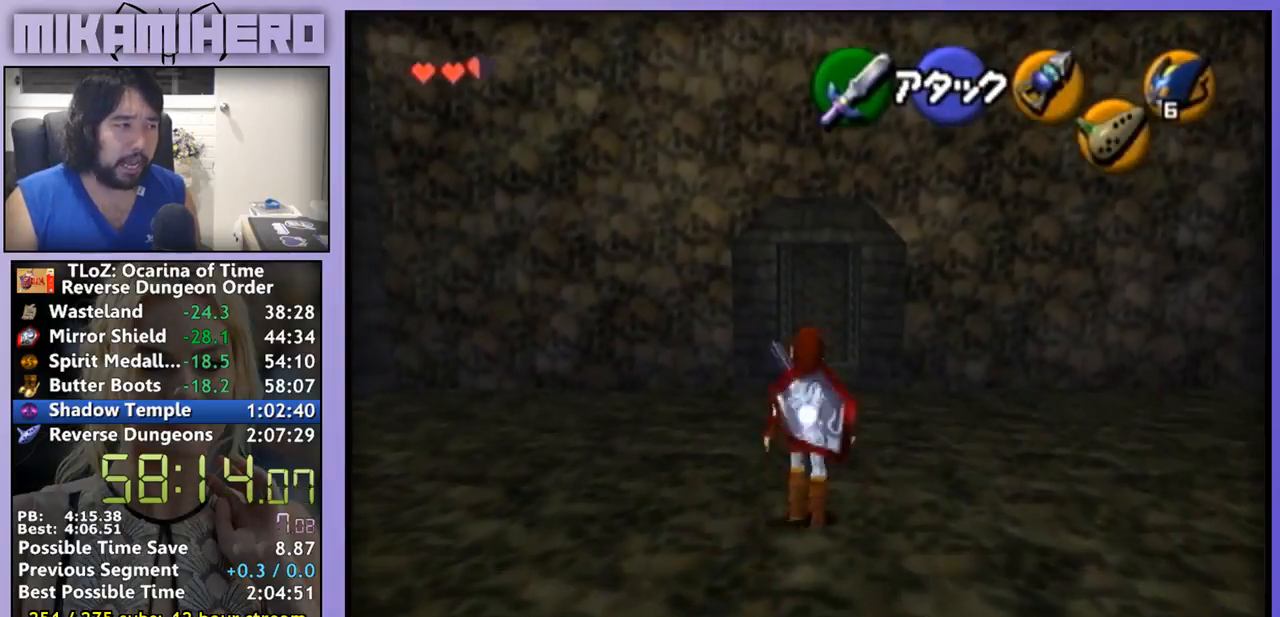
{"dt_ms": 500, "buttons": [], "left_stick": "up", "right_stick": "center", "events": [[367, "A", "up"]]}
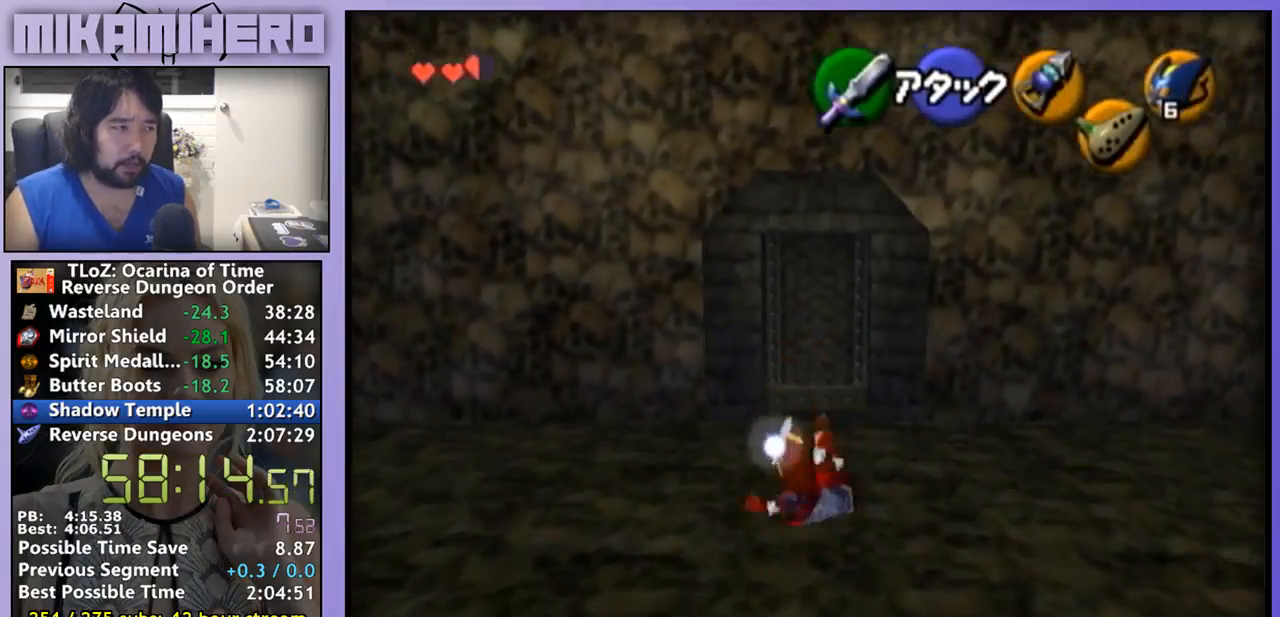
{"dt_ms": 500, "buttons": [], "left_stick": "up", "right_stick": "center", "events": []}
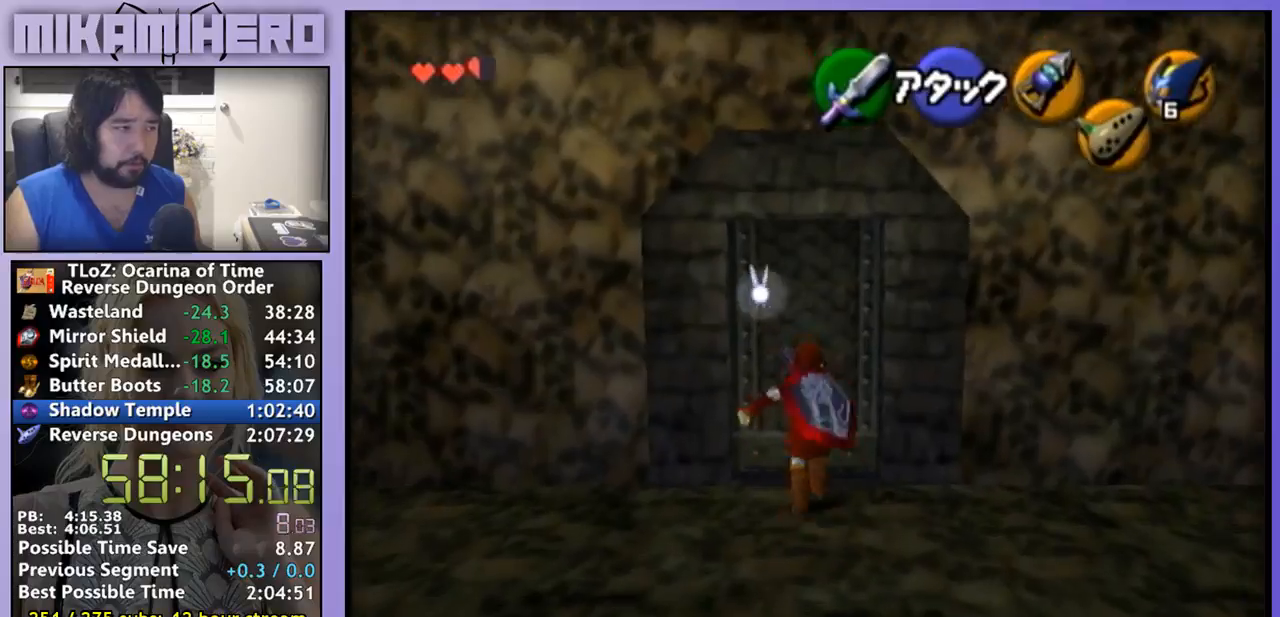
{"dt_ms": 500, "buttons": ["B"], "left_stick": "center", "right_stick": "center", "events": [[100, "B", "down"], [167, "left_stick", "center"], [233, "B", "up"], [367, "B", "down"]]}
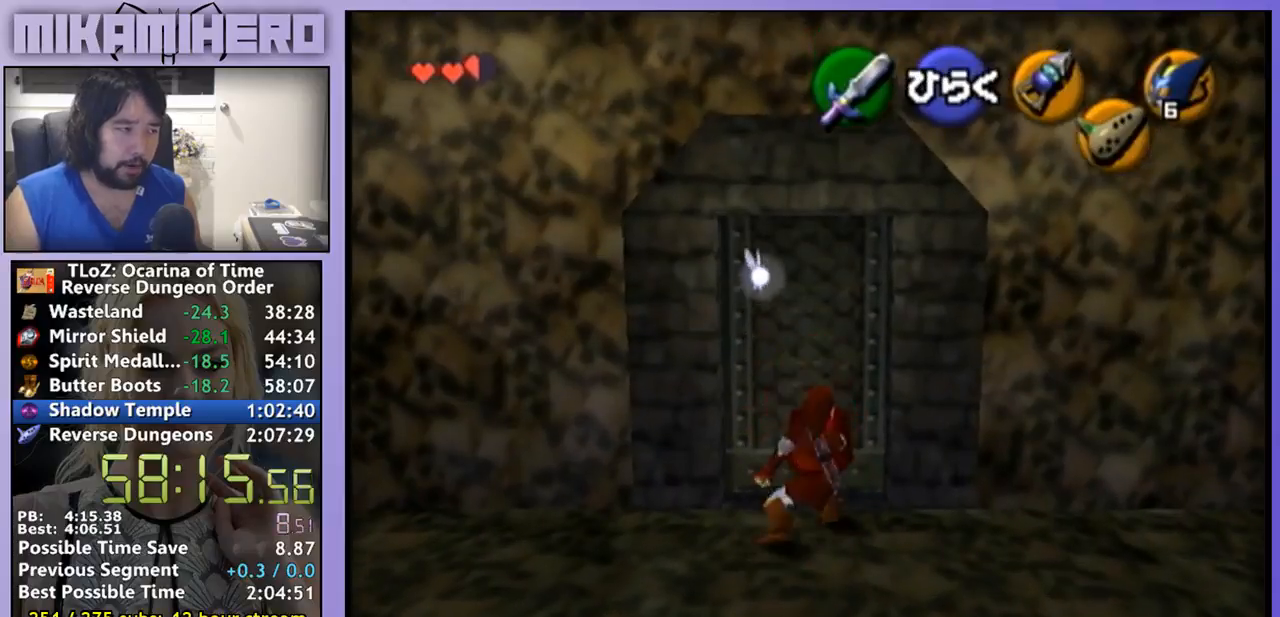
{"dt_ms": 500, "buttons": [], "left_stick": "center", "right_stick": "center", "events": [[33, "B", "up"]]}
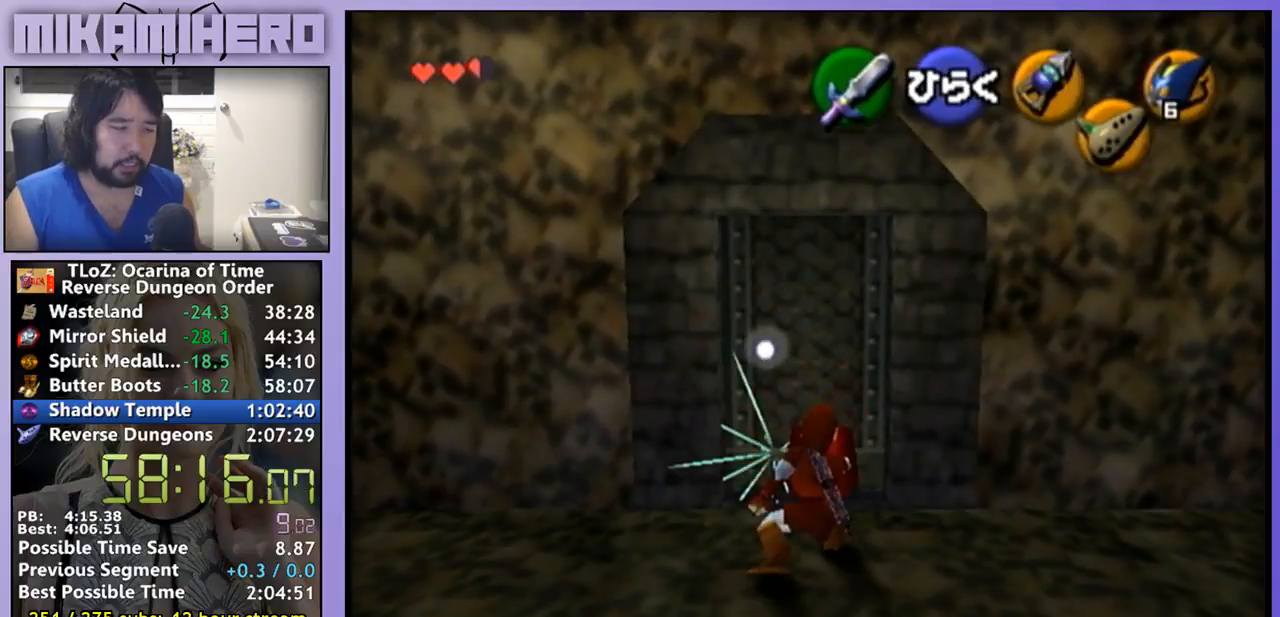
{"dt_ms": 500, "buttons": [], "left_stick": "center", "right_stick": "center", "events": []}
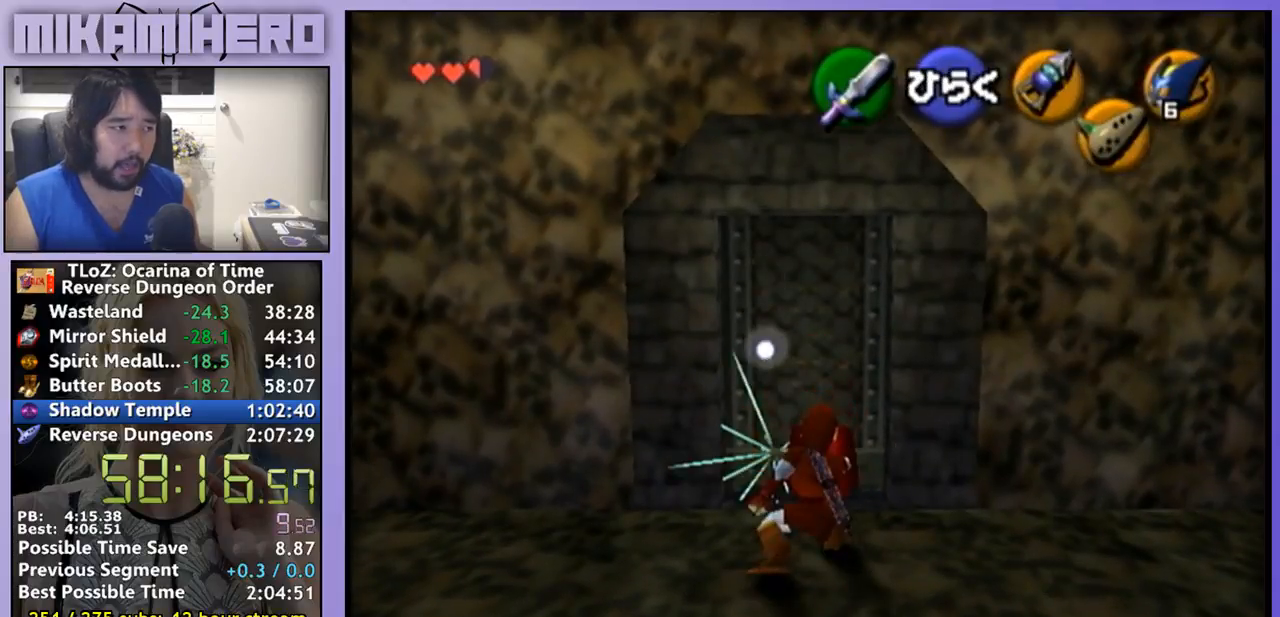
{"dt_ms": 500, "buttons": [], "left_stick": "center", "right_stick": "center", "events": []}
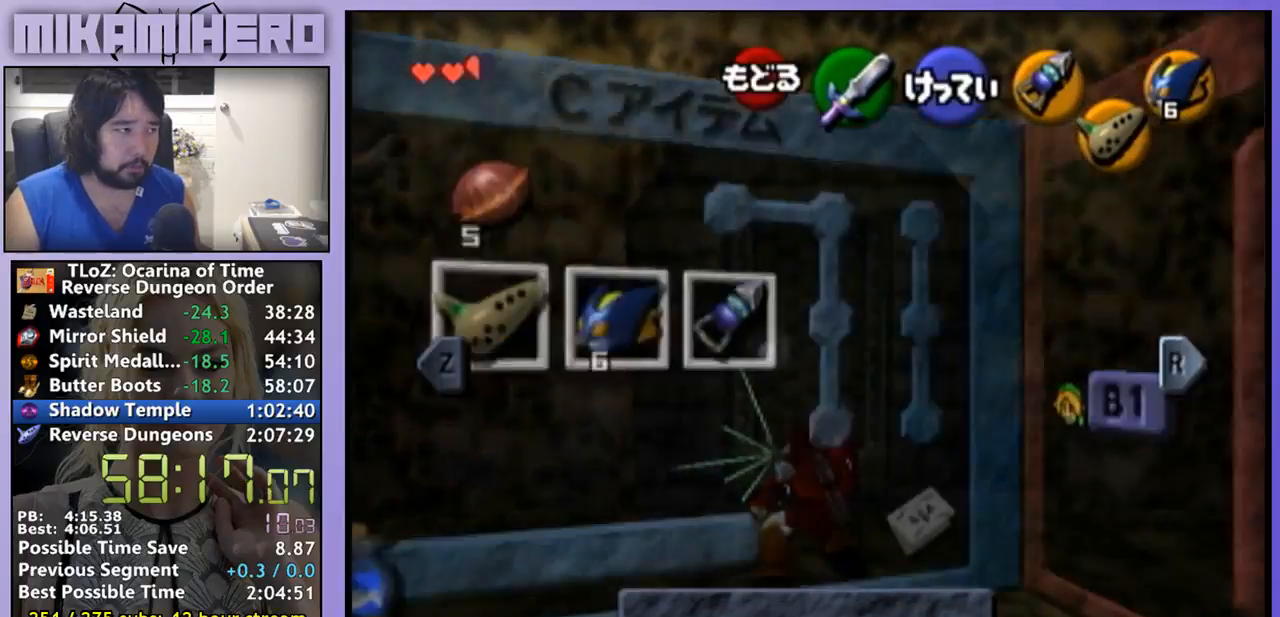
{"dt_ms": 500, "buttons": [], "left_stick": "center", "right_stick": "center", "events": []}
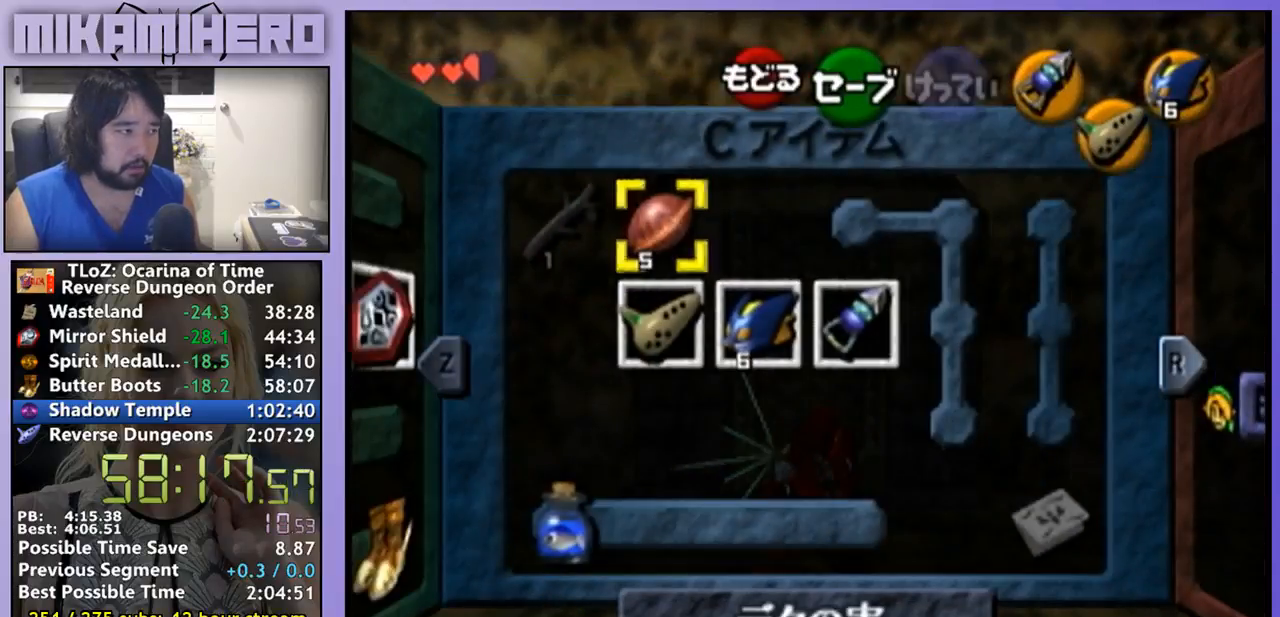
{"dt_ms": 500, "buttons": [], "left_stick": "center", "right_stick": "center", "events": [[67, "left_stick", "down"], [200, "left_stick", "center"]]}
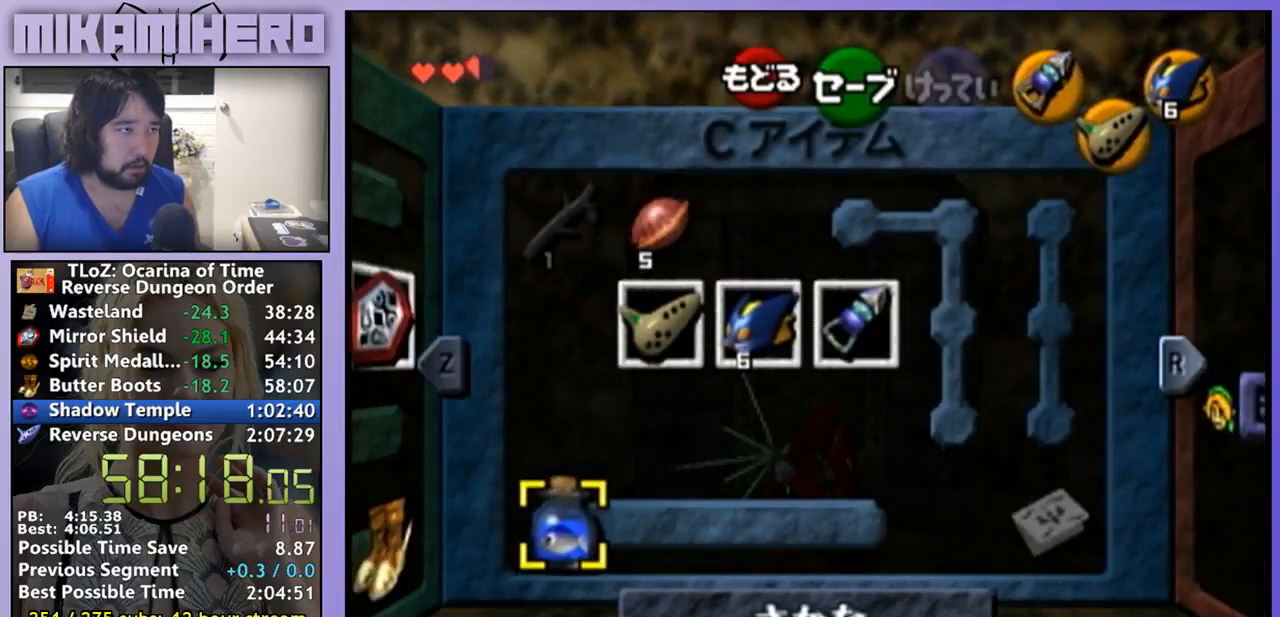
{"dt_ms": 500, "buttons": ["Z"], "left_stick": "center", "right_stick": "center", "events": [[100, "X", "down"], [200, "X", "up"], [500, "Z", "down"]]}
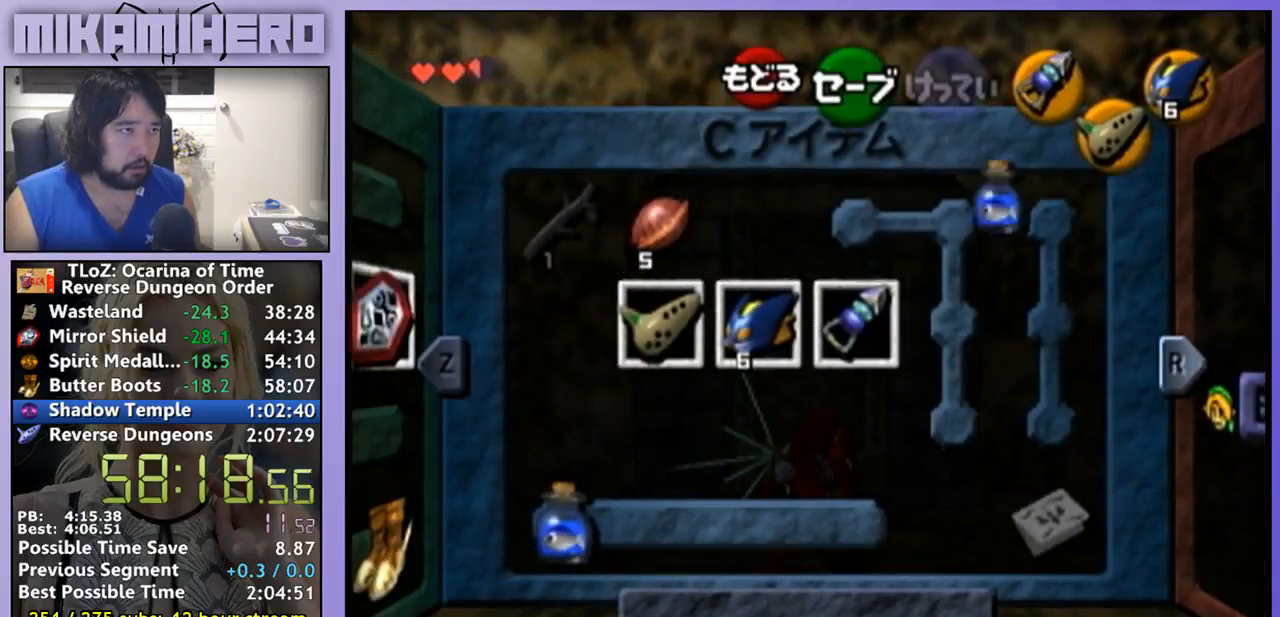
{"dt_ms": 500, "buttons": [], "left_stick": "up", "right_stick": "center", "events": [[100, "Z", "up"], [467, "left_stick", "up"]]}
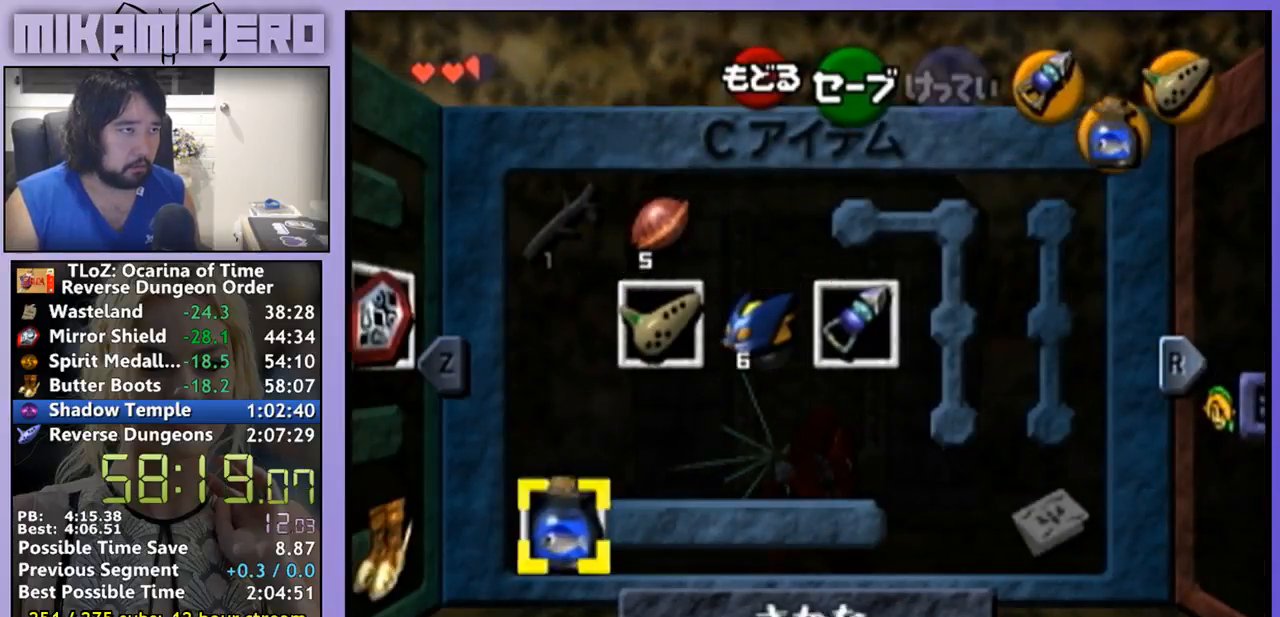
{"dt_ms": 500, "buttons": [], "left_stick": "center", "right_stick": "center", "events": [[67, "left_stick", "center"], [233, "left_stick", "right"], [300, "left_stick", "center"], [400, "left_stick", "right"], [500, "left_stick", "center"]]}
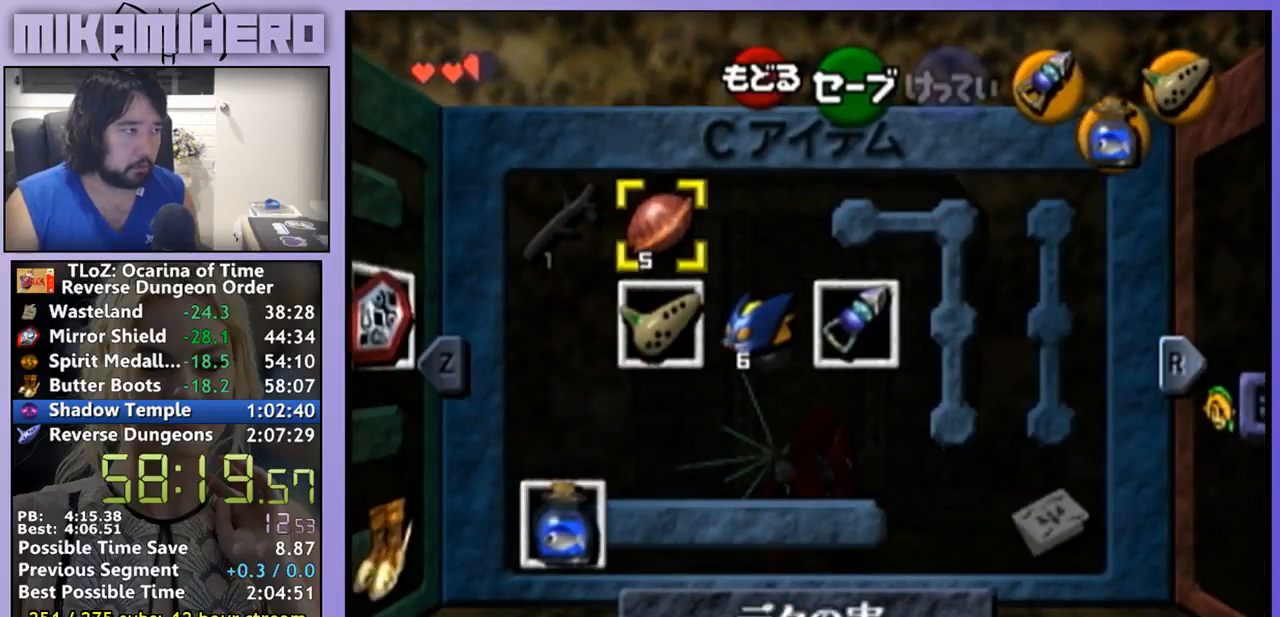
{"dt_ms": 500, "buttons": [], "left_stick": "center", "right_stick": "center", "events": [[200, "X", "down"], [300, "X", "up"]]}